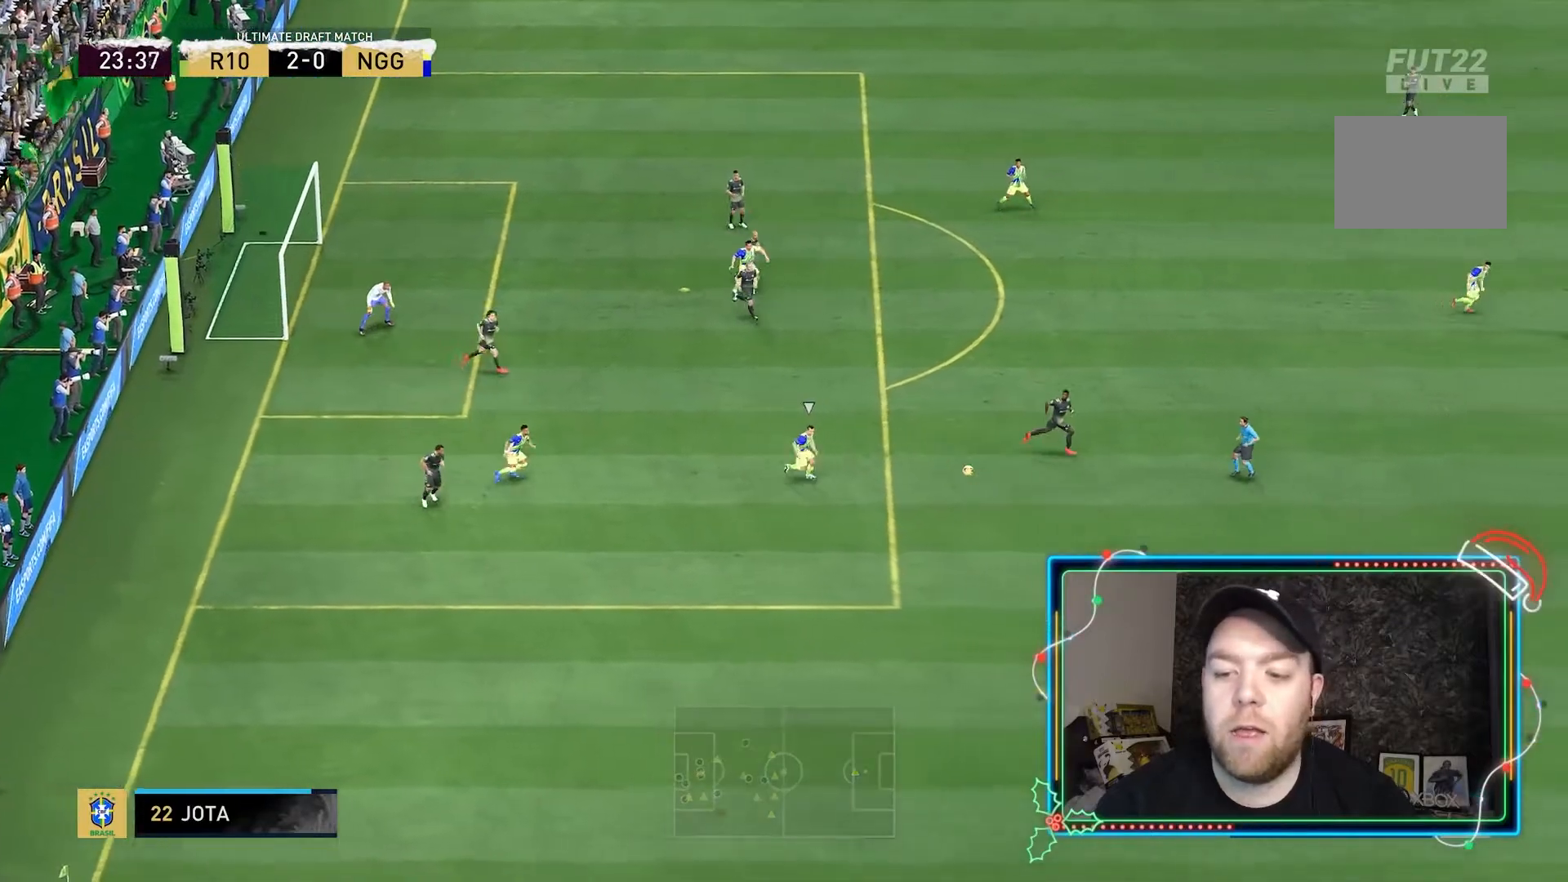
Gameplay with a controller (Xbox layout); each line is a JSON object with the inputs held at the frame after it (dt_ms = milliseconds from this image to that frame). "button_events" lists button changes between this image and that frame as [ms after this image, input, new state], when the widget could be followed in between (sticks are given only as held states). Not read: L3 R3.
{"dt_ms": 1000, "buttons": [], "left_stick": "down-left", "right_stick": "center", "button_events": []}
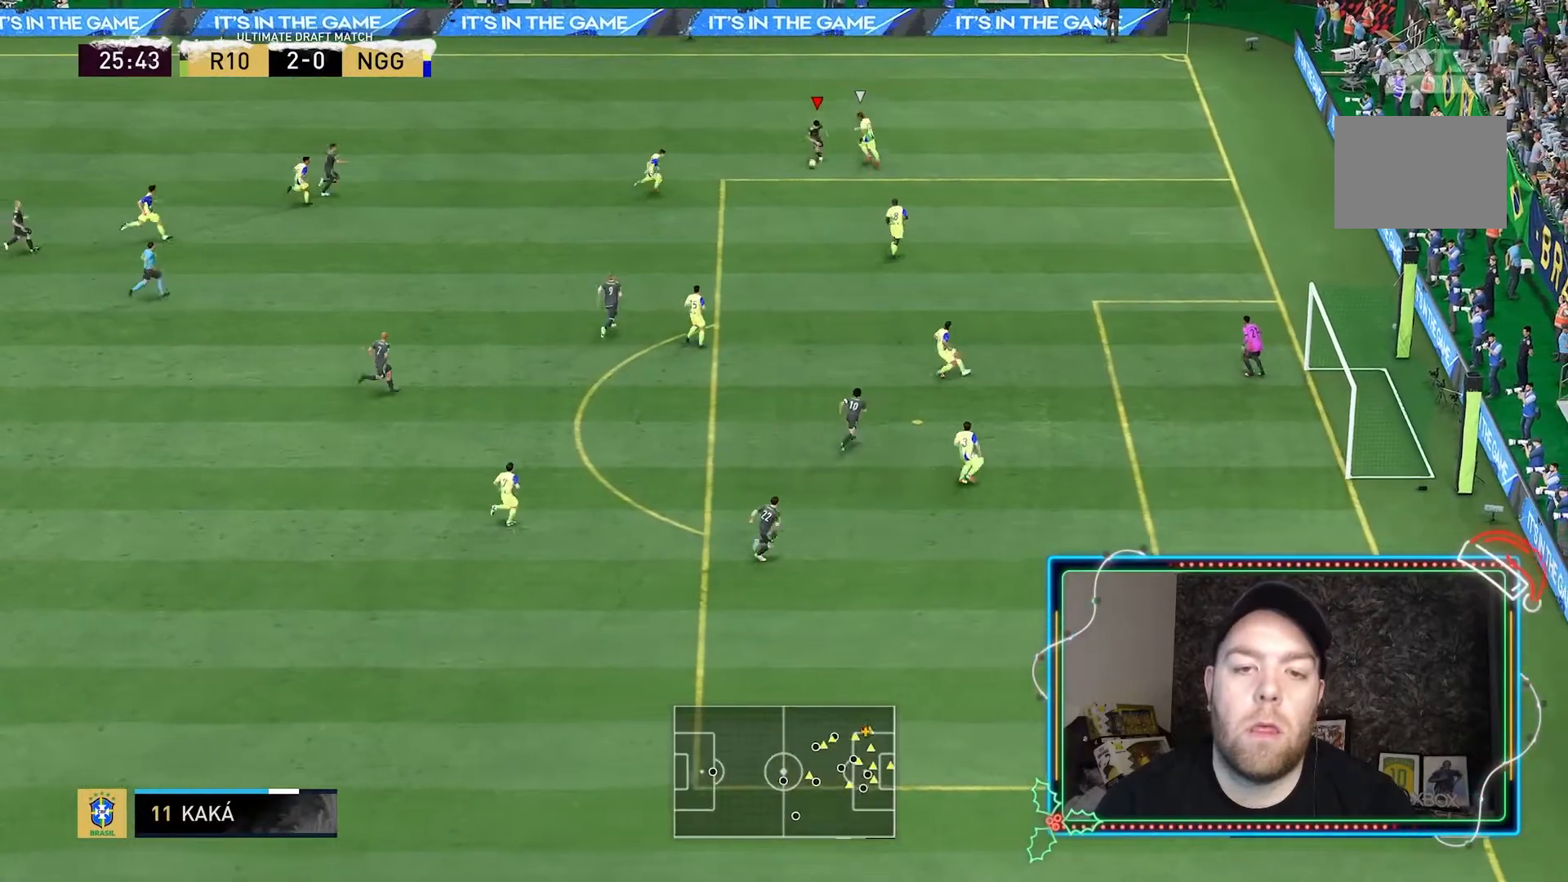
{"dt_ms": 500, "buttons": ["R2"], "left_stick": "down", "right_stick": "center", "button_events": [[133, "R2", "down"]]}
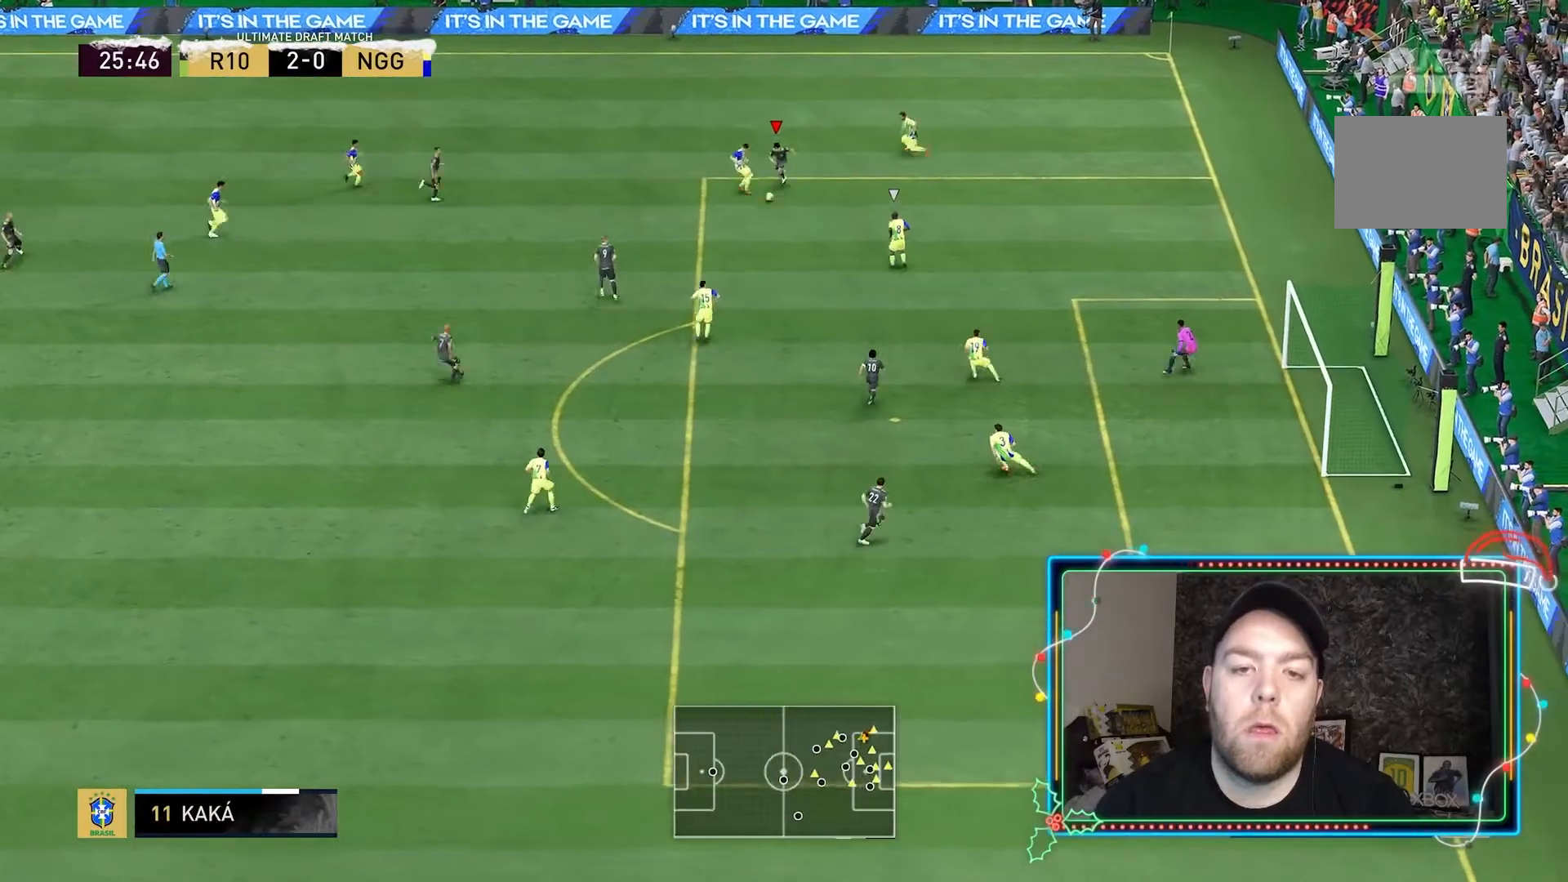
{"dt_ms": 1000, "buttons": [], "left_stick": "center", "right_stick": "center", "button_events": [[167, "R2", "up"], [600, "B", "down"], [833, "B", "up"]]}
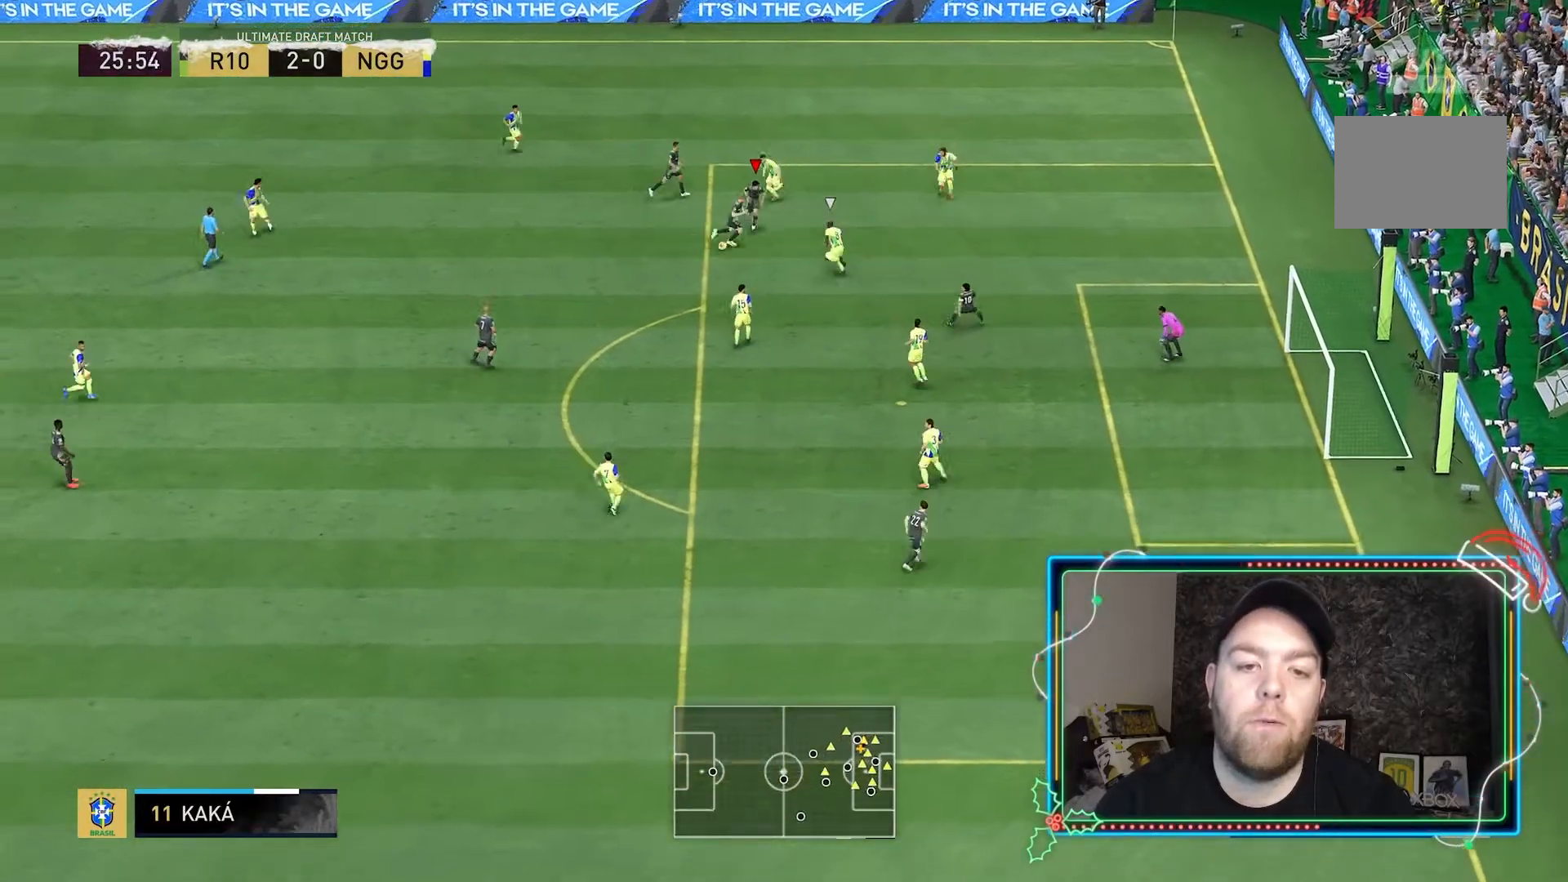
{"dt_ms": 500, "buttons": [], "left_stick": "down", "right_stick": "center"}
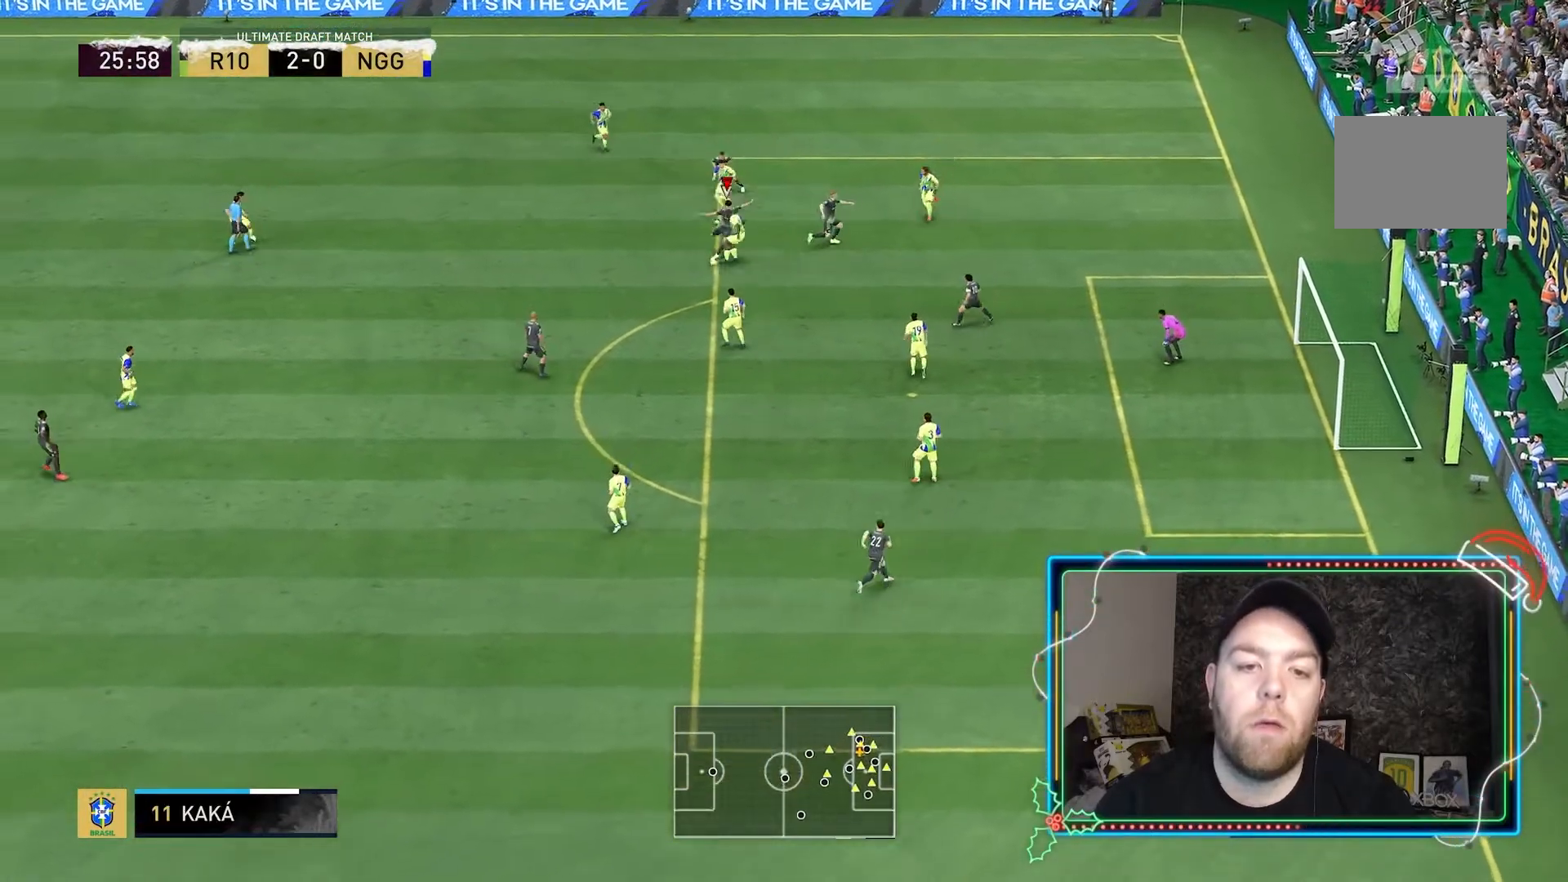
{"dt_ms": 500, "buttons": ["L2", "R2"], "left_stick": "left", "right_stick": "center", "button_events": [[233, "R2", "down"], [400, "L2", "down"]]}